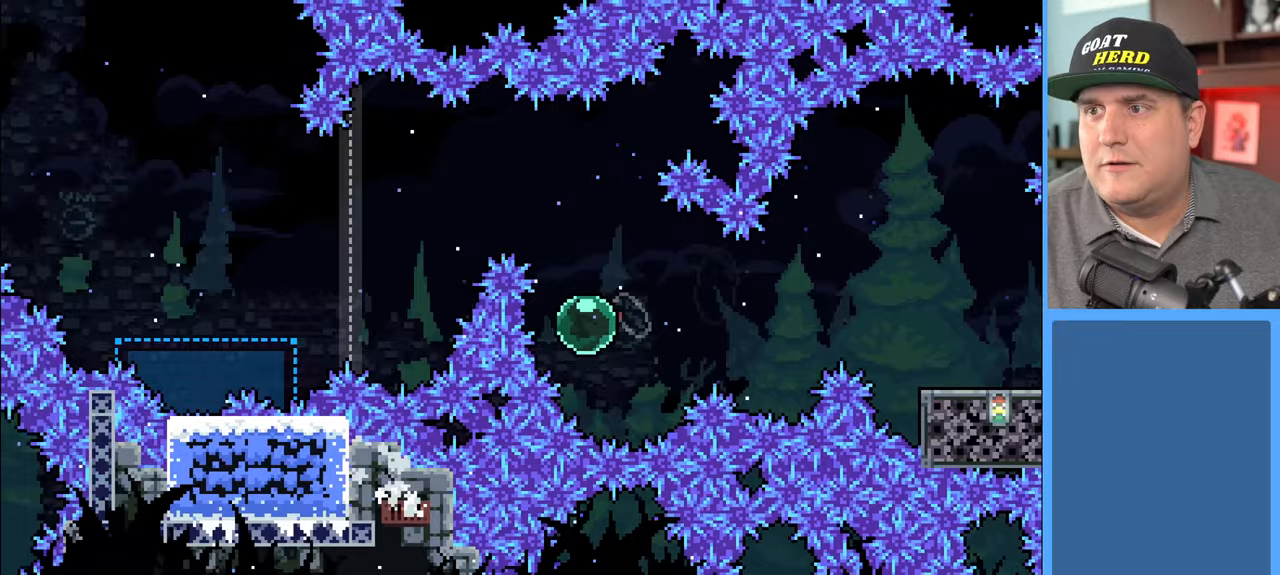
Gameplay with a controller (Xbox layout); each line is a JSON object with the inputs held at the frame after it. "events" lists button and stick changes between this image and that frame as [ms after this image, input, new state], when the widget could be followed in between.
{"buttons": ["R2"], "left_stick": "center", "right_stick": "center", "events": [[483, "DPAD_UP", "up"]]}
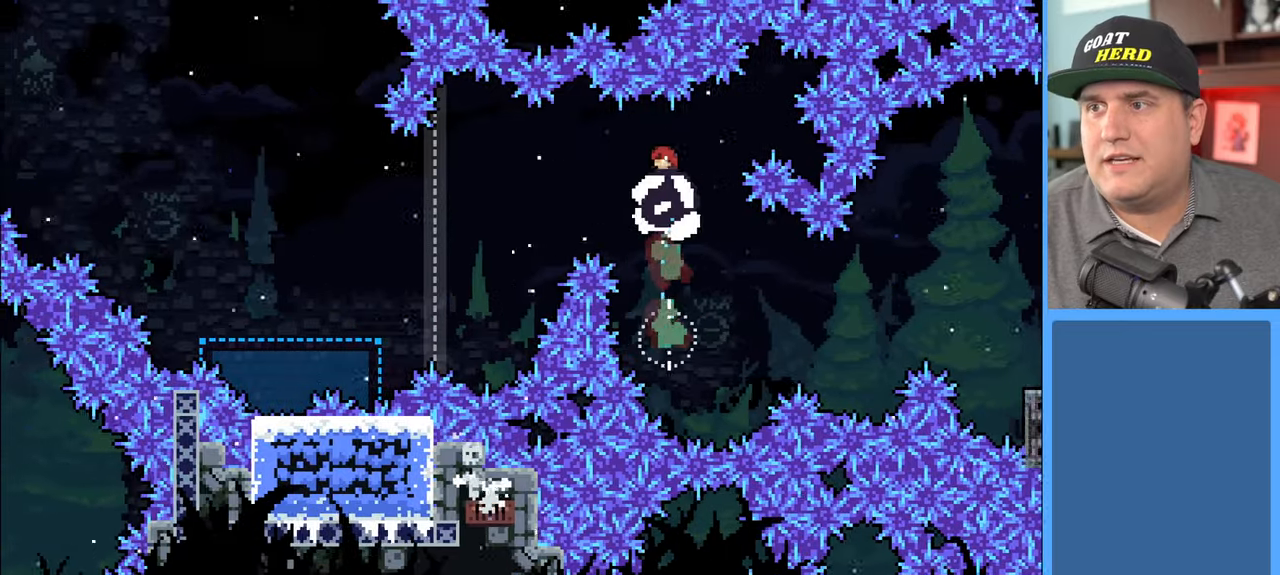
{"buttons": ["X", "R2", "DPAD_LEFT"], "left_stick": "center", "right_stick": "center", "events": [[33, "DPAD_LEFT", "down"], [50, "DPAD_UP", "down"], [350, "X", "down"], [483, "DPAD_UP", "up"]]}
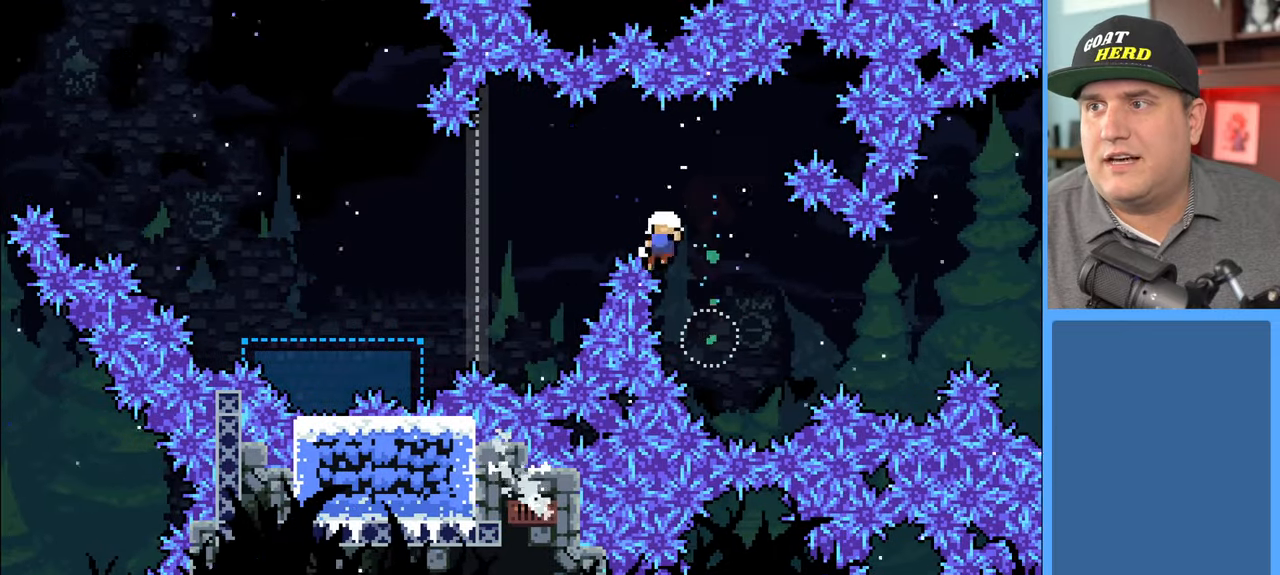
{"buttons": [], "left_stick": "center", "right_stick": "center", "events": [[17, "DPAD_UP", "down"], [167, "DPAD_UP", "up"], [167, "X", "up"], [183, "DPAD_UP", "down"], [217, "DPAD_UP", "up"], [250, "DPAD_LEFT", "up"], [350, "R2", "up"]]}
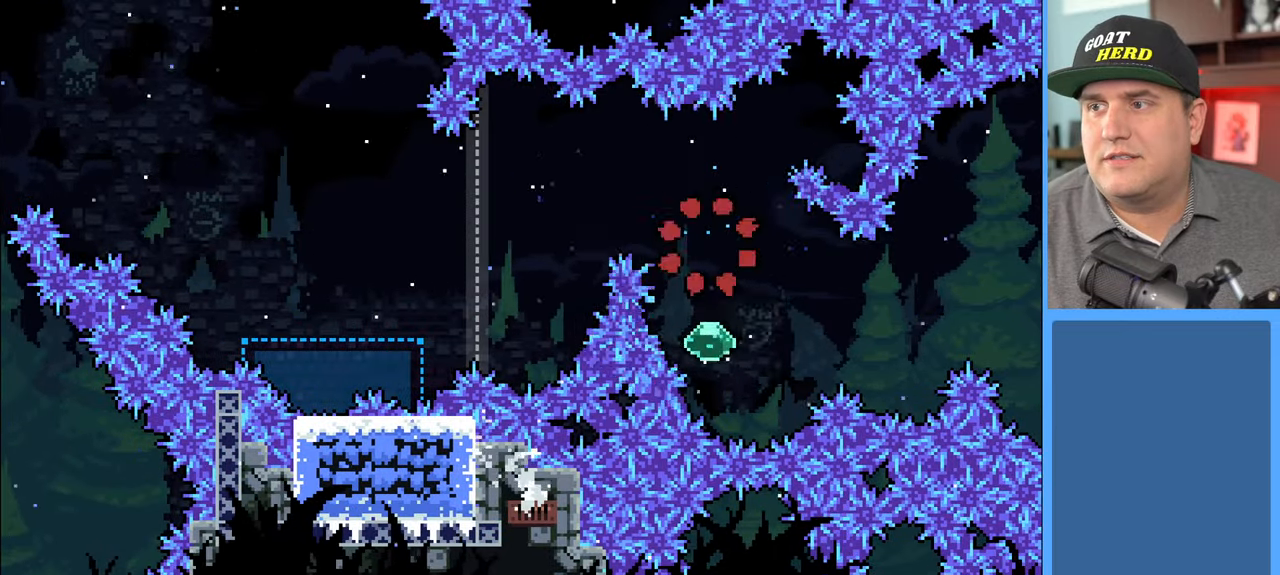
{"buttons": ["R2"], "left_stick": "center", "right_stick": "center", "events": [[200, "R2", "down"]]}
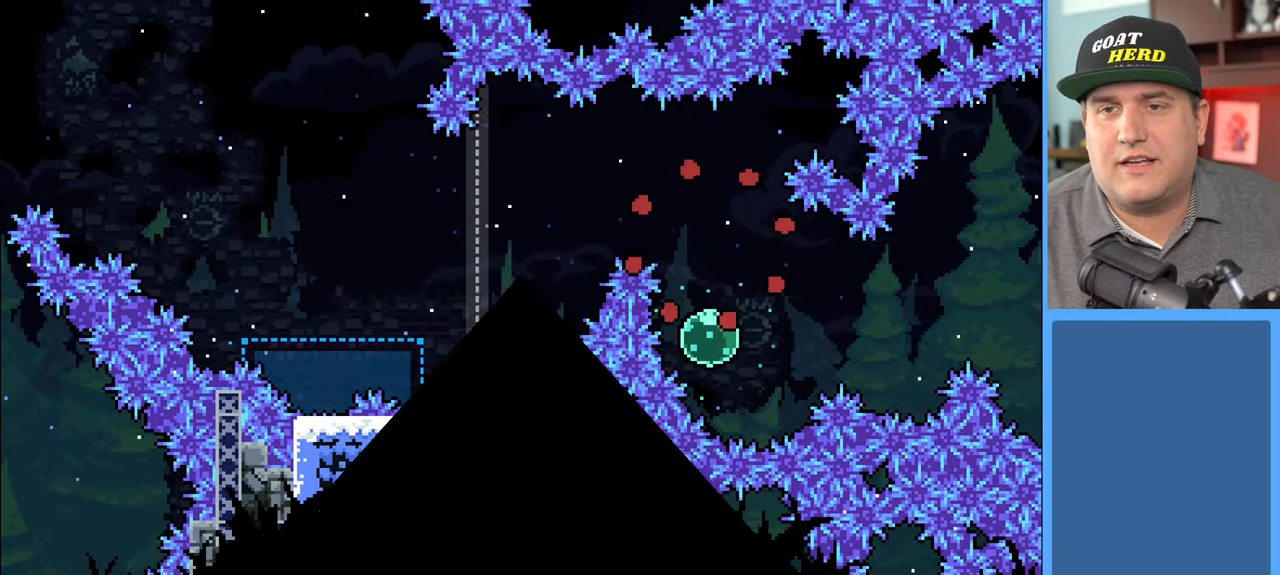
{"buttons": ["R2"], "left_stick": "center", "right_stick": "center", "events": []}
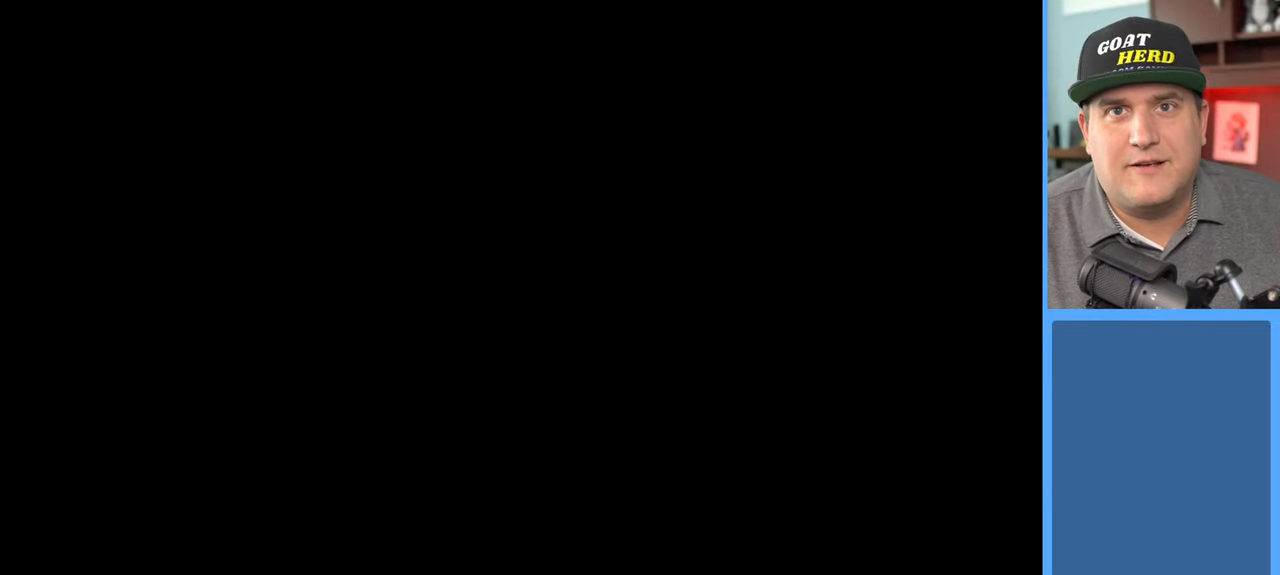
{"buttons": ["R2"], "left_stick": "center", "right_stick": "center", "events": []}
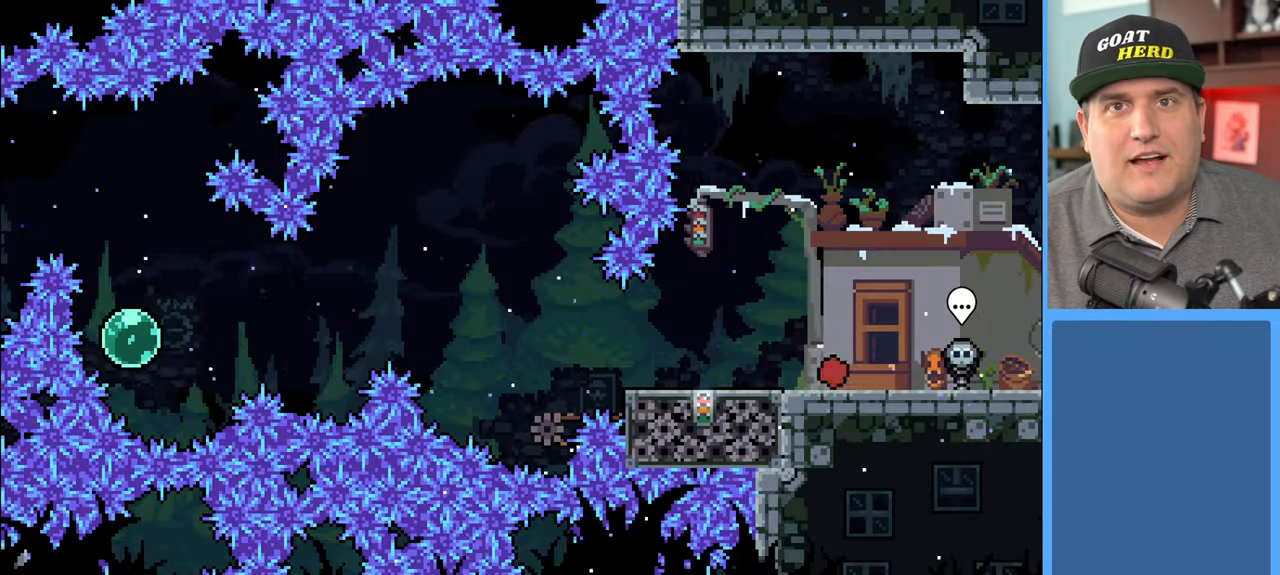
{"buttons": ["R2", "DPAD_LEFT"], "left_stick": "center", "right_stick": "center", "events": [[150, "DPAD_LEFT", "down"]]}
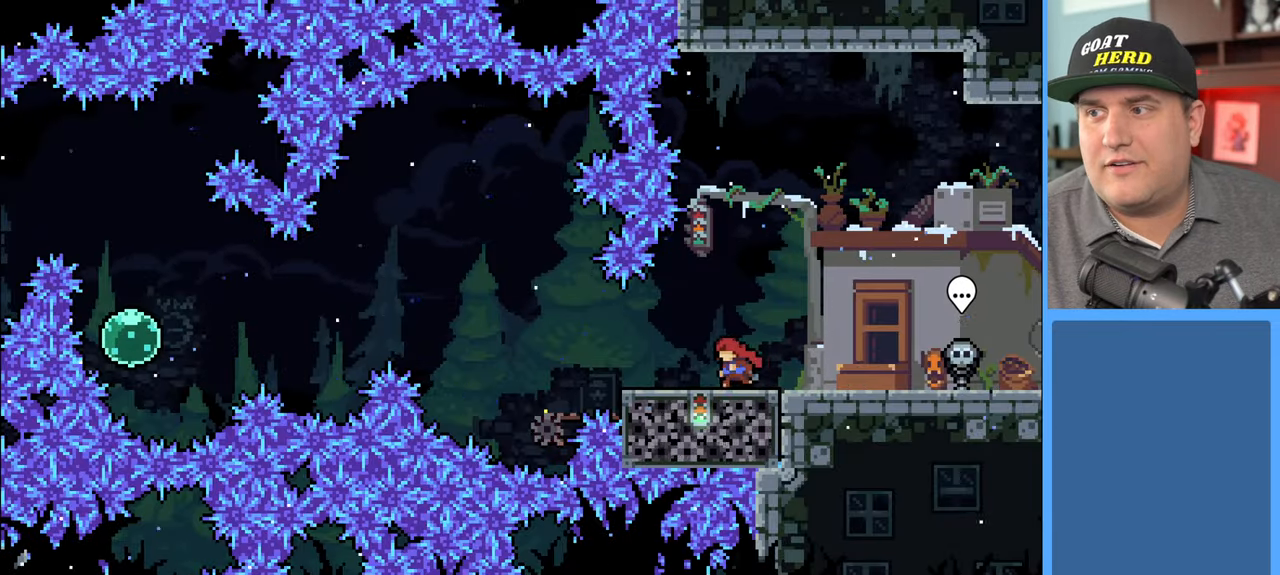
{"buttons": ["A", "R2", "DPAD_LEFT"], "left_stick": "center", "right_stick": "center", "events": [[133, "DPAD_LEFT", "up"], [317, "DPAD_LEFT", "down"], [500, "A", "down"]]}
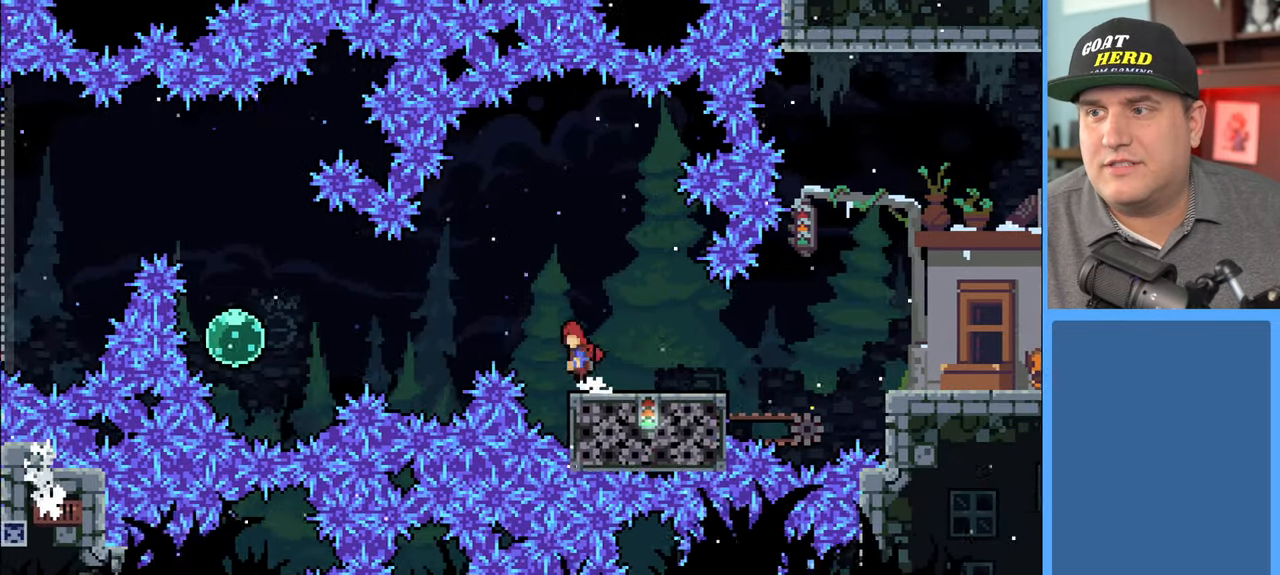
{"buttons": ["R2", "DPAD_LEFT"], "left_stick": "center", "right_stick": "center", "events": [[350, "A", "up"]]}
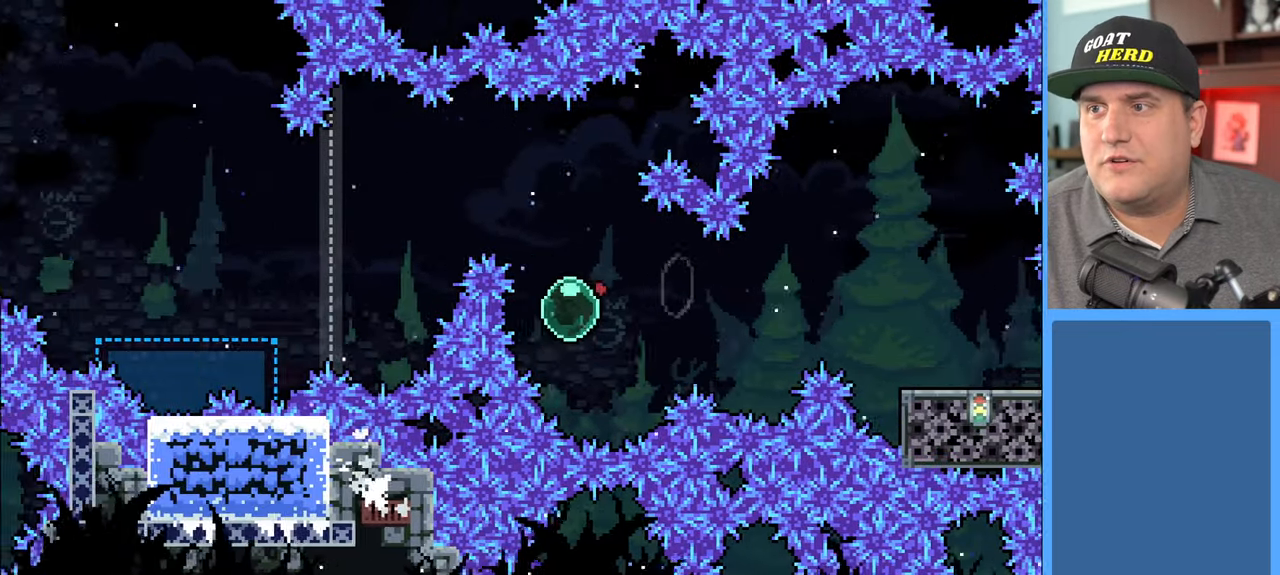
{"buttons": ["R2", "DPAD_UP"], "left_stick": "center", "right_stick": "center", "events": [[33, "DPAD_UP", "down"], [117, "DPAD_LEFT", "up"]]}
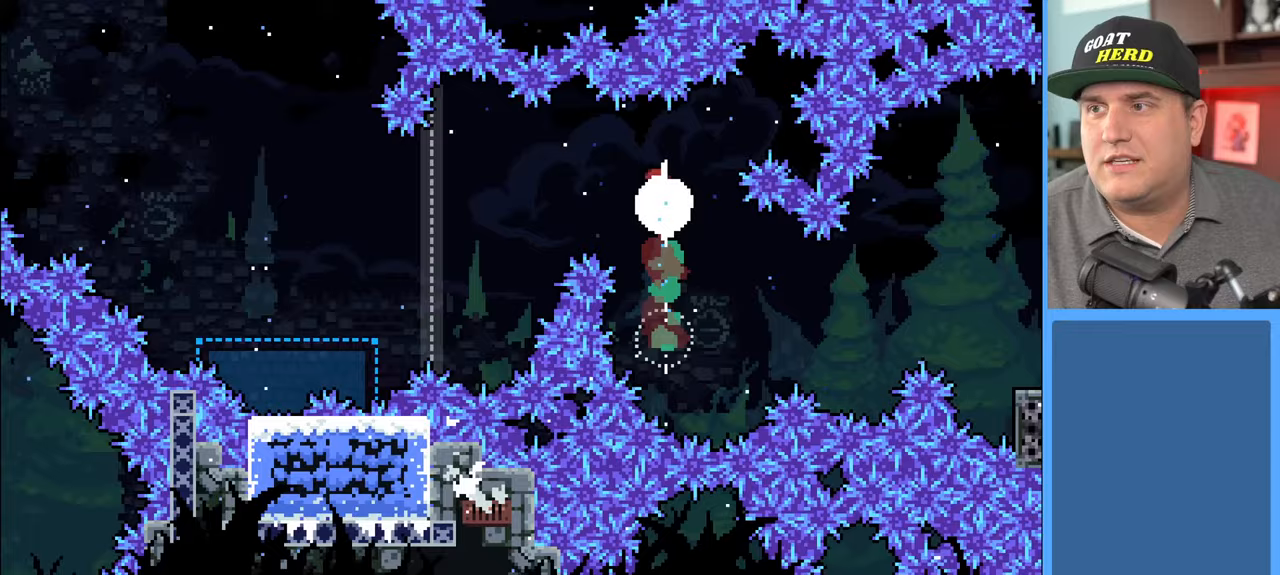
{"buttons": ["X", "R2", "DPAD_LEFT"], "left_stick": "center", "right_stick": "center", "events": [[67, "DPAD_UP", "up"], [183, "DPAD_LEFT", "down"], [283, "X", "down"]]}
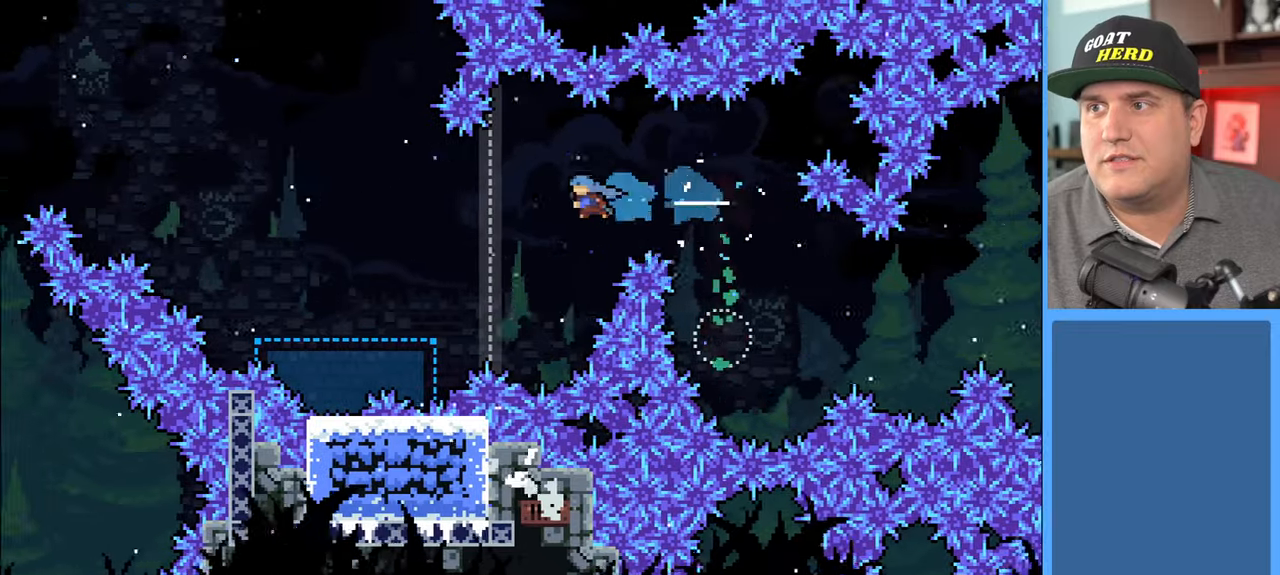
{"buttons": ["R2"], "left_stick": "center", "right_stick": "center", "events": [[267, "X", "up"], [467, "DPAD_LEFT", "up"]]}
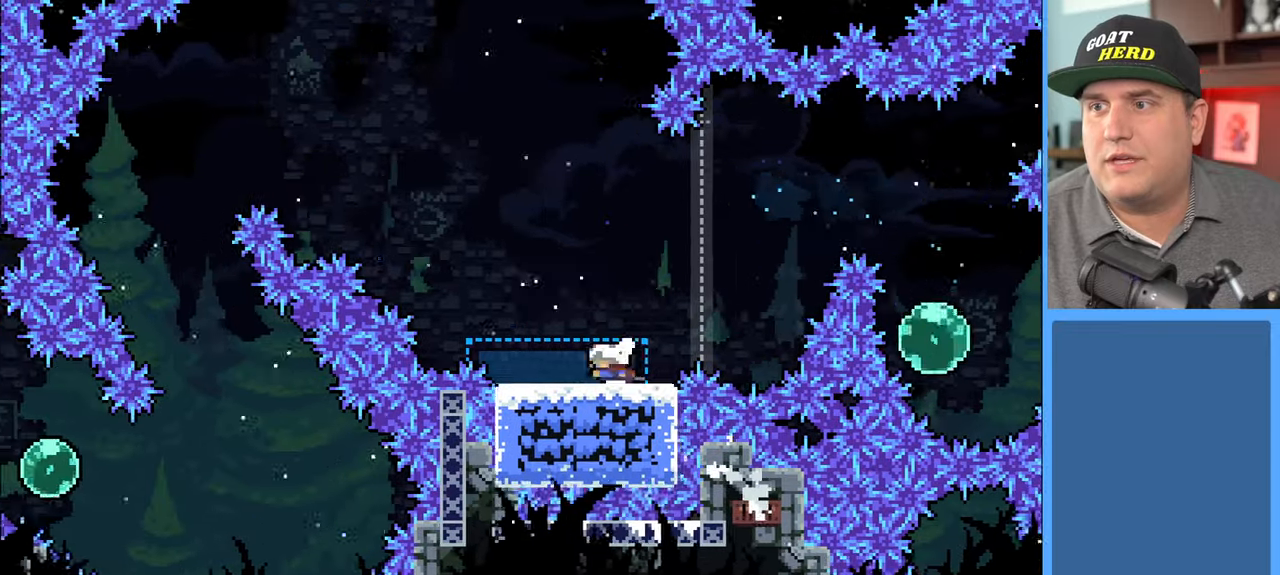
{"buttons": ["A", "R2", "DPAD_UP", "DPAD_LEFT"], "left_stick": "center", "right_stick": "center", "events": [[133, "DPAD_LEFT", "down"], [167, "DPAD_UP", "down"], [250, "A", "down"]]}
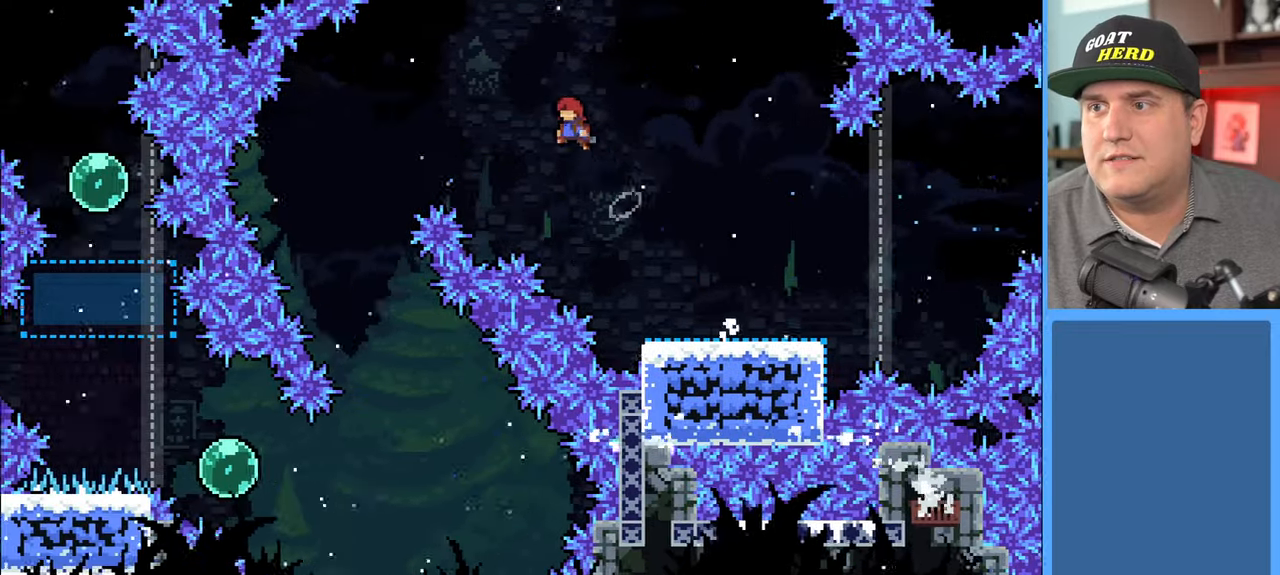
{"buttons": ["R2"], "left_stick": "center", "right_stick": "center", "events": [[417, "A", "up"], [433, "DPAD_LEFT", "up"], [433, "DPAD_UP", "up"]]}
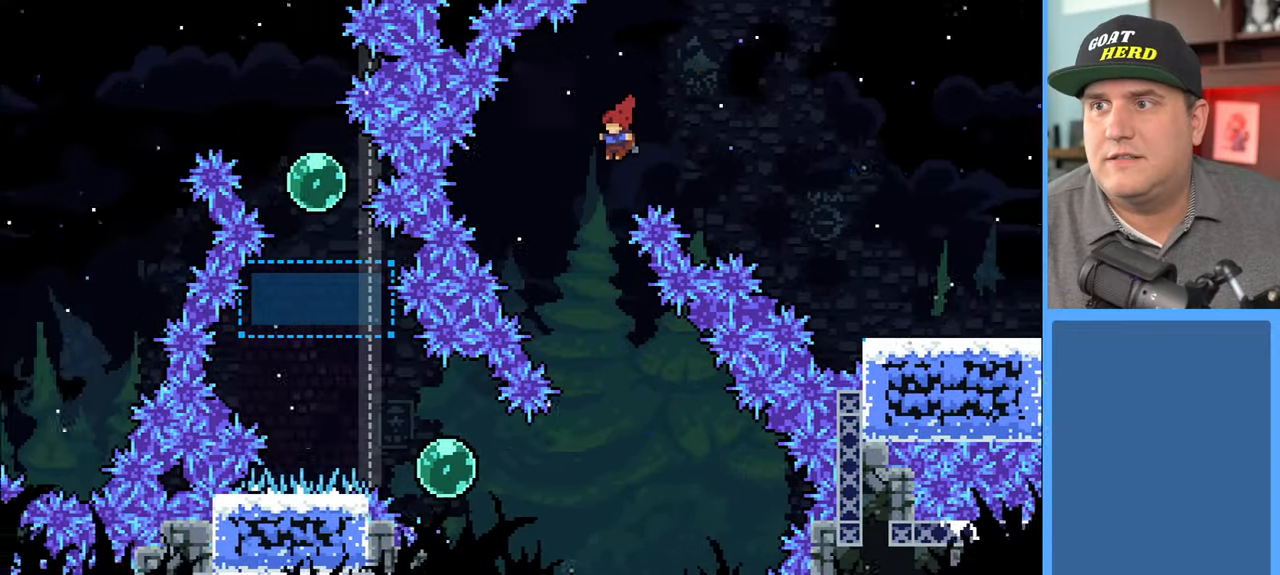
{"buttons": ["R2"], "left_stick": "center", "right_stick": "center", "events": []}
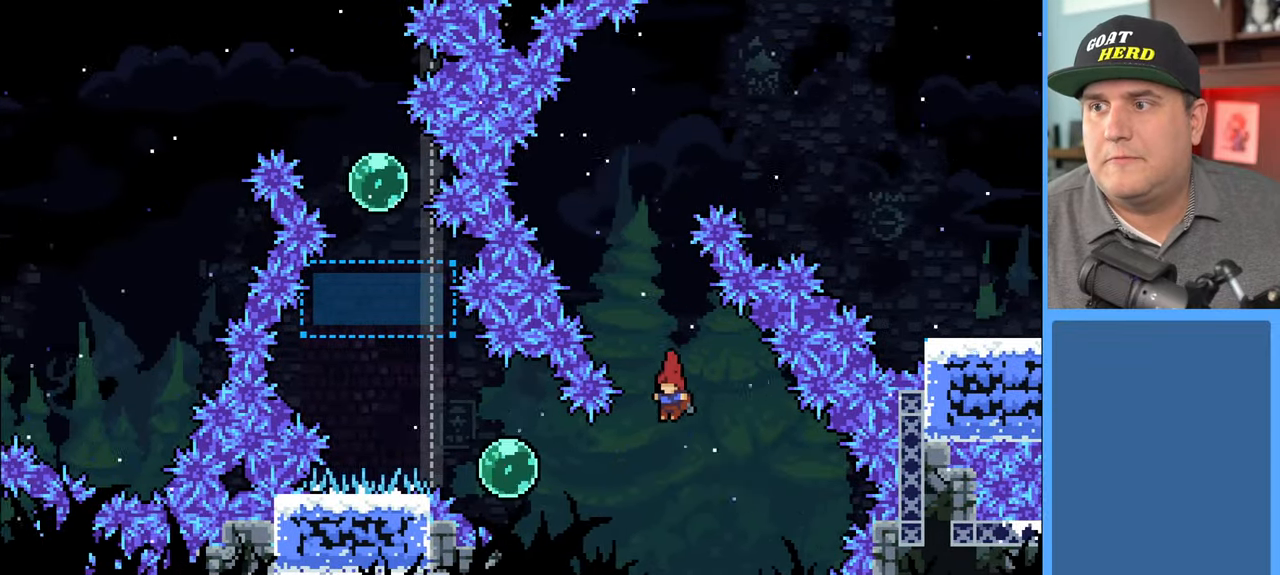
{"buttons": ["R2", "DPAD_UP", "DPAD_LEFT"], "left_stick": "center", "right_stick": "center", "events": [[17, "DPAD_LEFT", "down"], [133, "X", "down"], [300, "X", "up"], [500, "DPAD_UP", "down"]]}
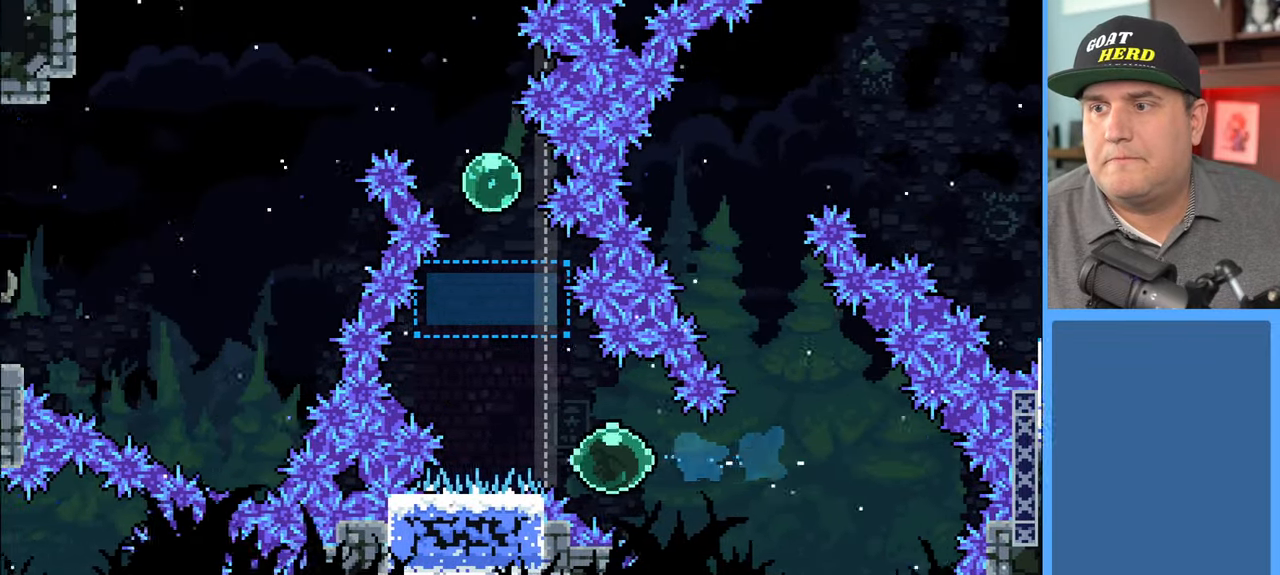
{"buttons": ["R2"], "left_stick": "center", "right_stick": "center", "events": [[433, "DPAD_LEFT", "up"], [450, "DPAD_UP", "up"]]}
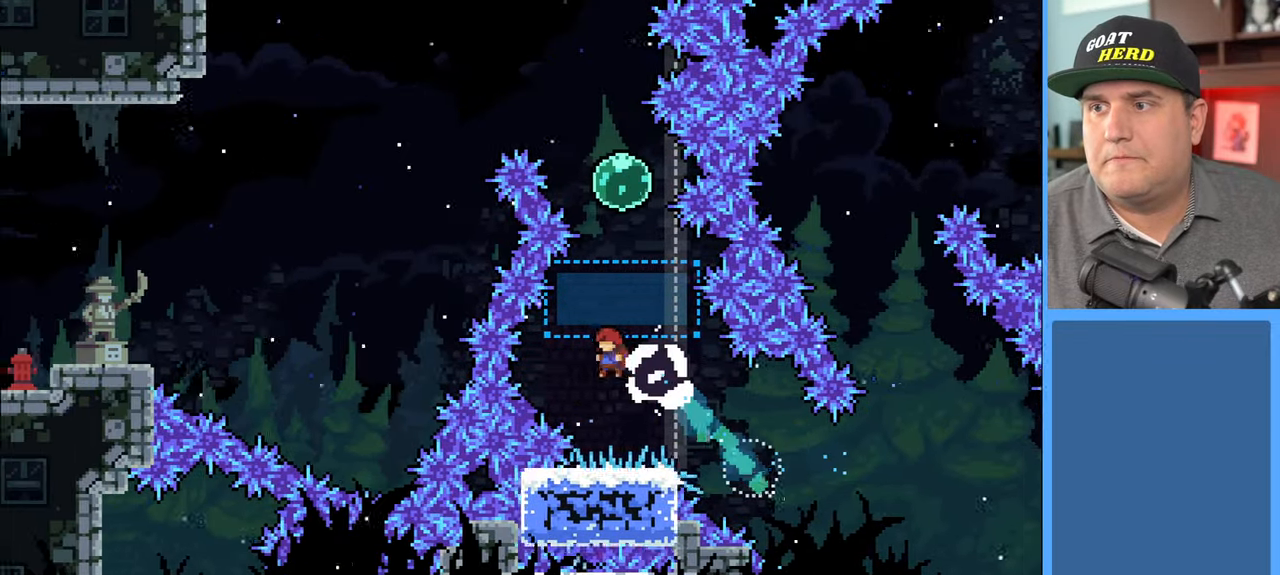
{"buttons": ["R2", "DPAD_UP"], "left_stick": "center", "right_stick": "center", "events": [[33, "DPAD_UP", "down"], [67, "X", "down"], [483, "X", "up"]]}
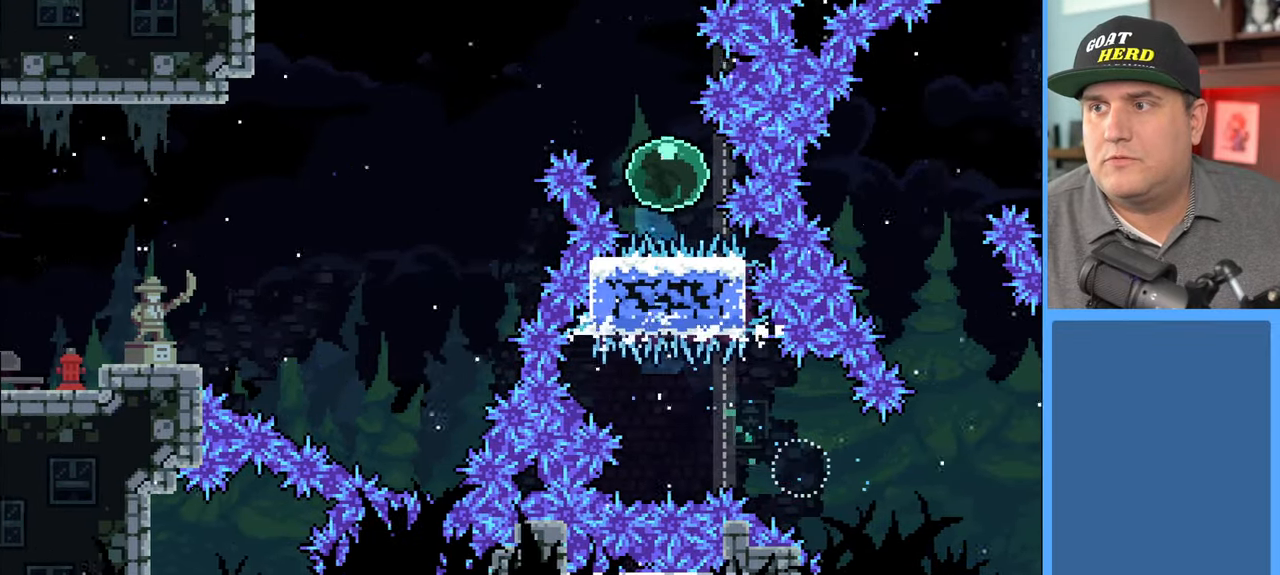
{"buttons": ["X", "R2", "DPAD_UP", "DPAD_LEFT"], "left_stick": "center", "right_stick": "center", "events": [[133, "DPAD_LEFT", "down"], [333, "X", "down"]]}
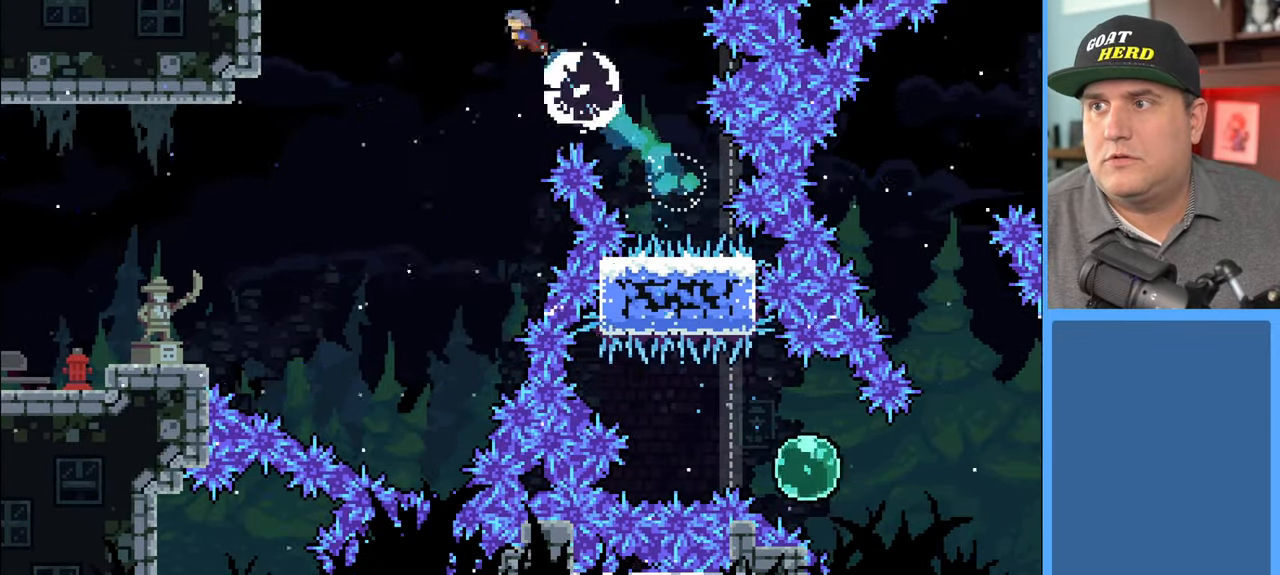
{"buttons": ["R2"], "left_stick": "center", "right_stick": "center", "events": [[133, "X", "up"], [400, "DPAD_UP", "up"], [417, "DPAD_LEFT", "up"]]}
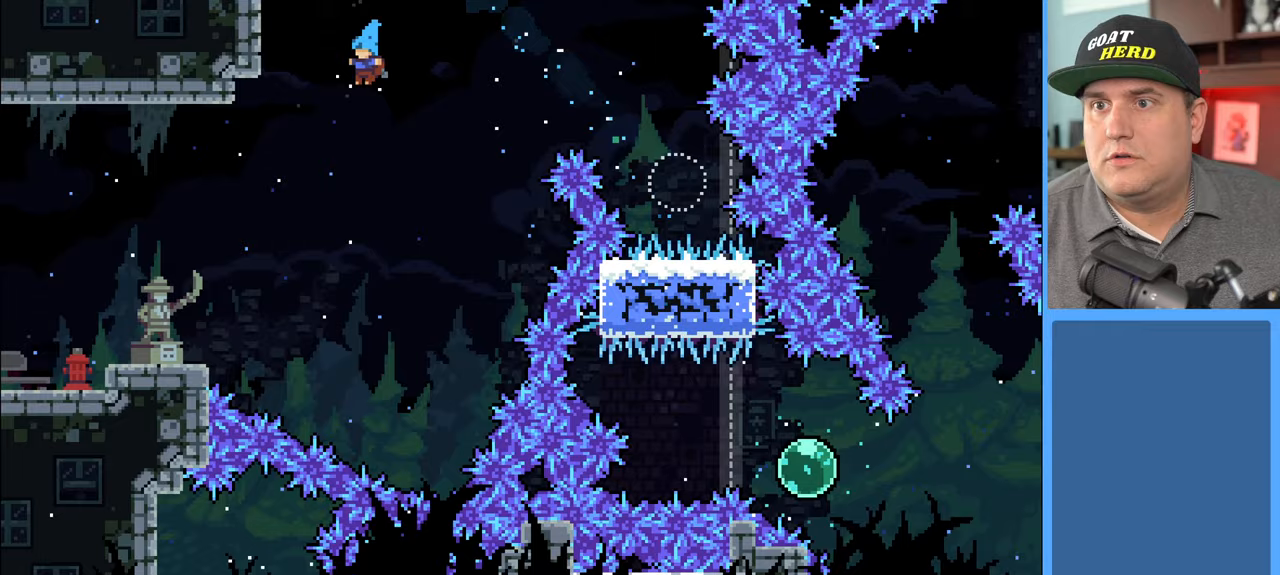
{"buttons": ["A", "X", "R2", "DPAD_UP", "DPAD_LEFT"], "left_stick": "center", "right_stick": "center", "events": [[117, "DPAD_LEFT", "down"], [133, "DPAD_UP", "down"], [217, "A", "down"], [267, "X", "down"]]}
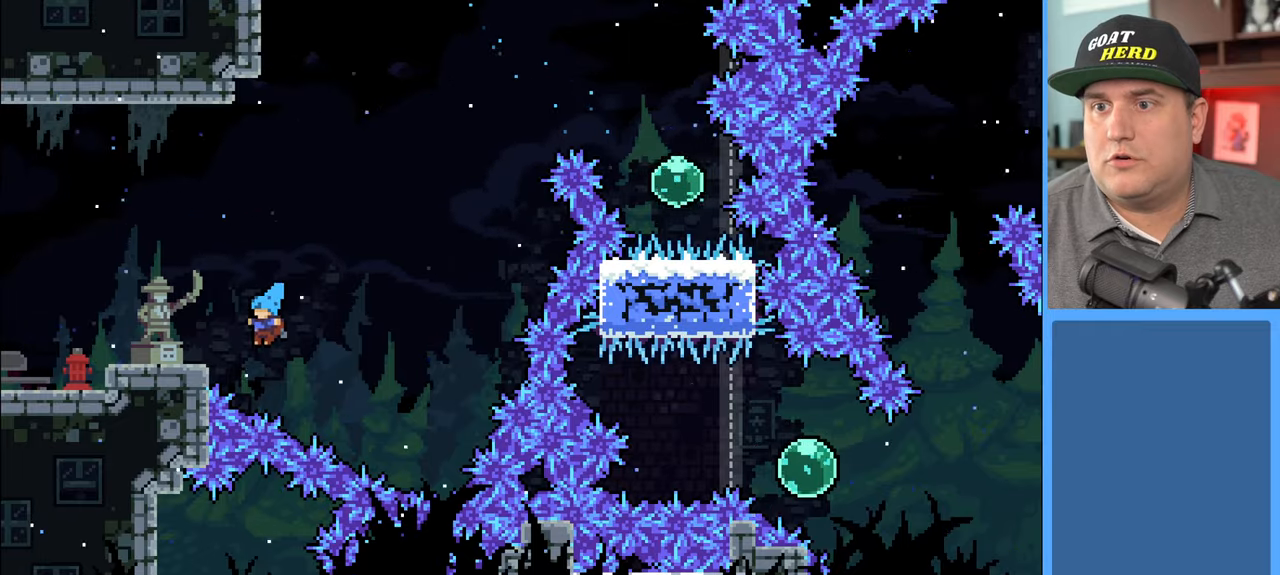
{"buttons": ["R2", "DPAD_UP", "DPAD_LEFT"], "left_stick": "center", "right_stick": "center", "events": [[167, "A", "up"], [167, "X", "up"]]}
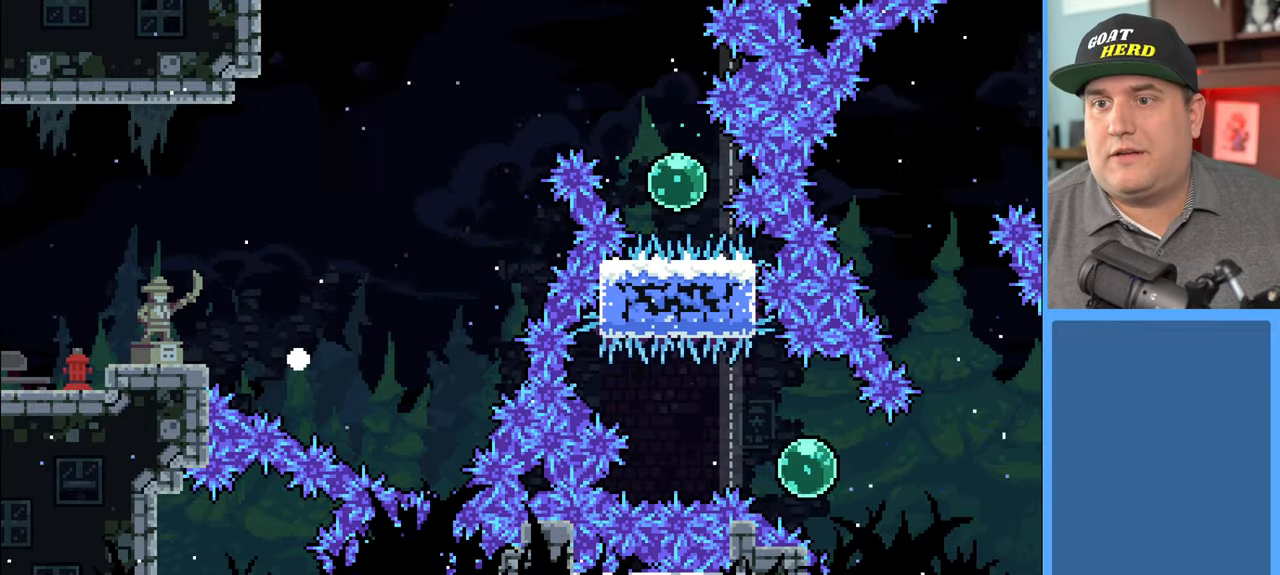
{"buttons": [], "left_stick": "center", "right_stick": "center", "events": [[33, "DPAD_UP", "up"], [33, "R2", "up"], [50, "DPAD_LEFT", "up"]]}
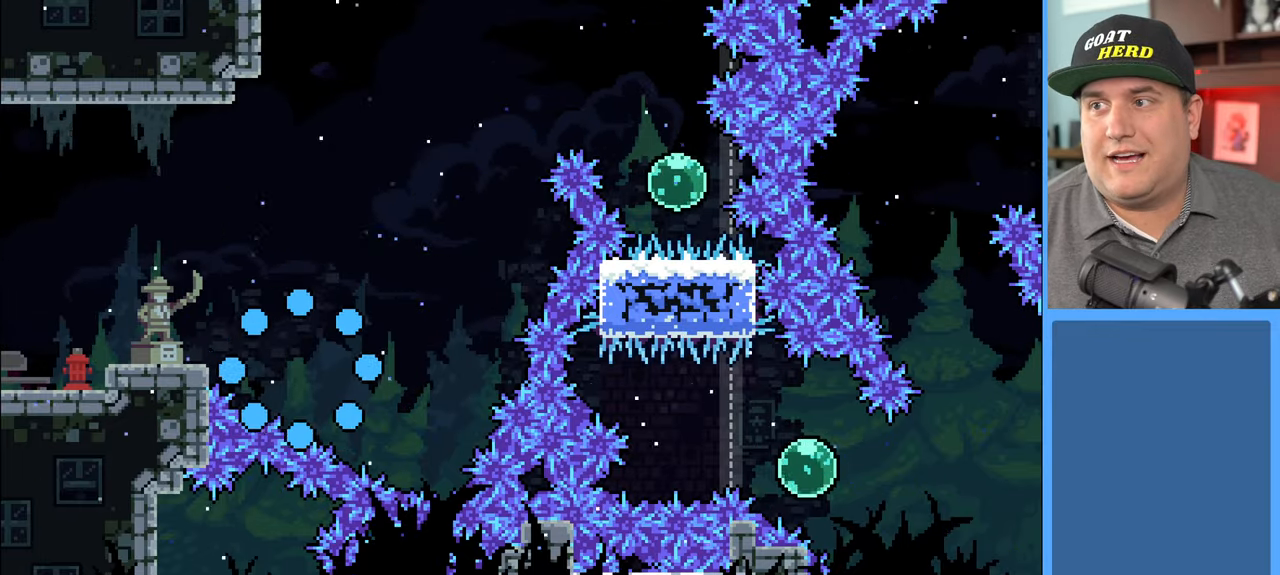
{"buttons": ["R2"], "left_stick": "center", "right_stick": "center", "events": [[150, "R2", "down"]]}
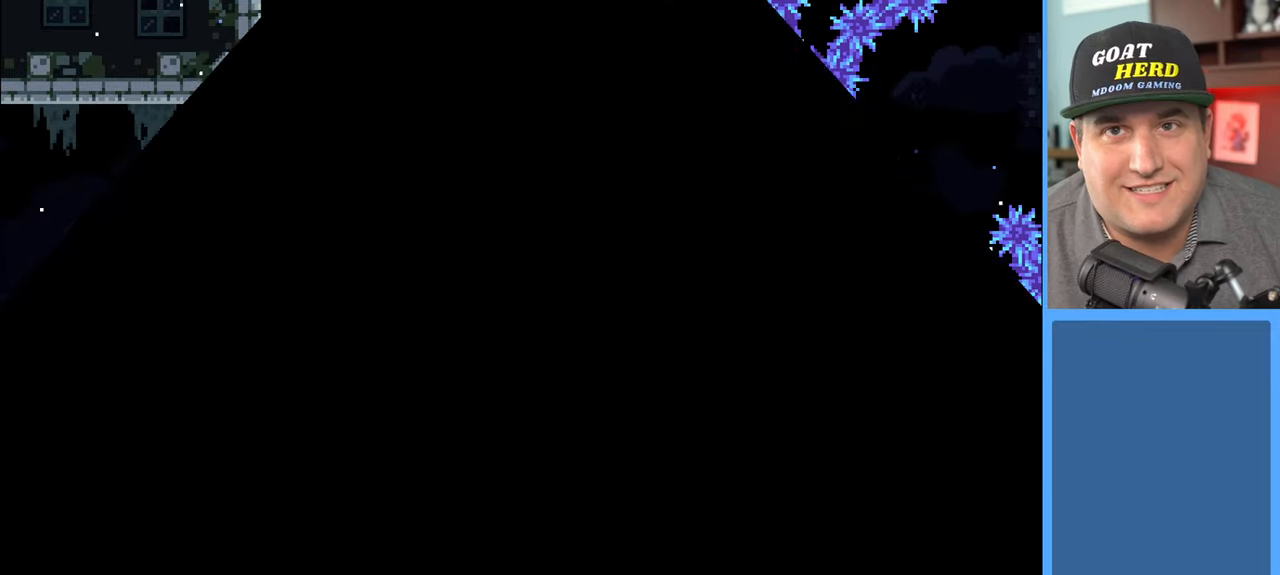
{"buttons": ["R2"], "left_stick": "center", "right_stick": "center", "events": []}
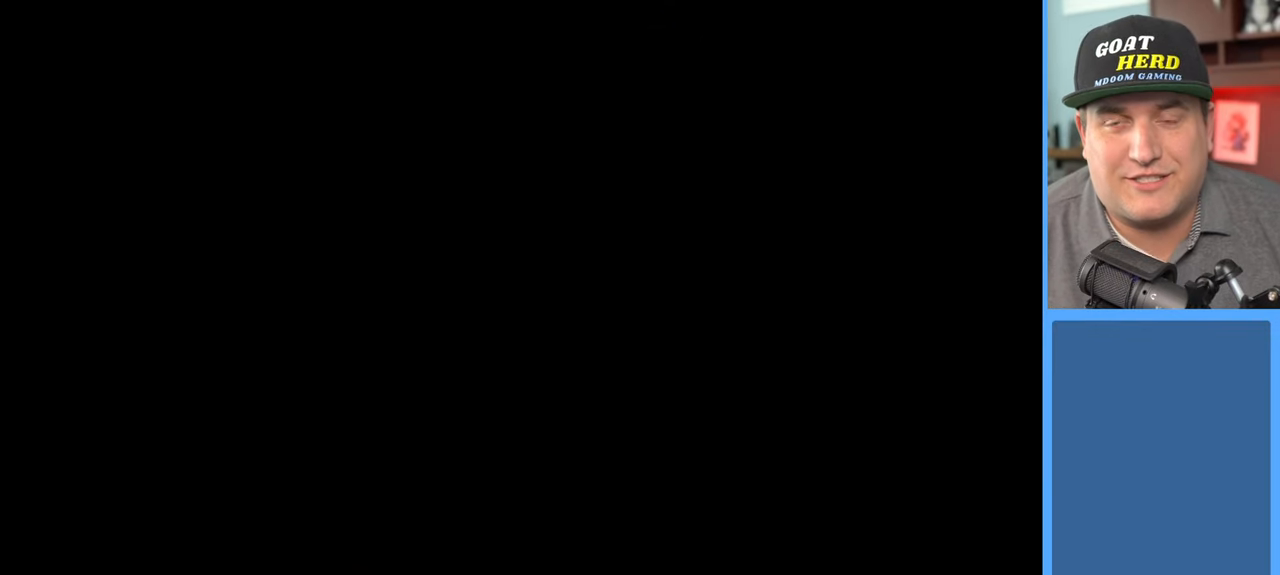
{"buttons": ["R2"], "left_stick": "center", "right_stick": "center", "events": []}
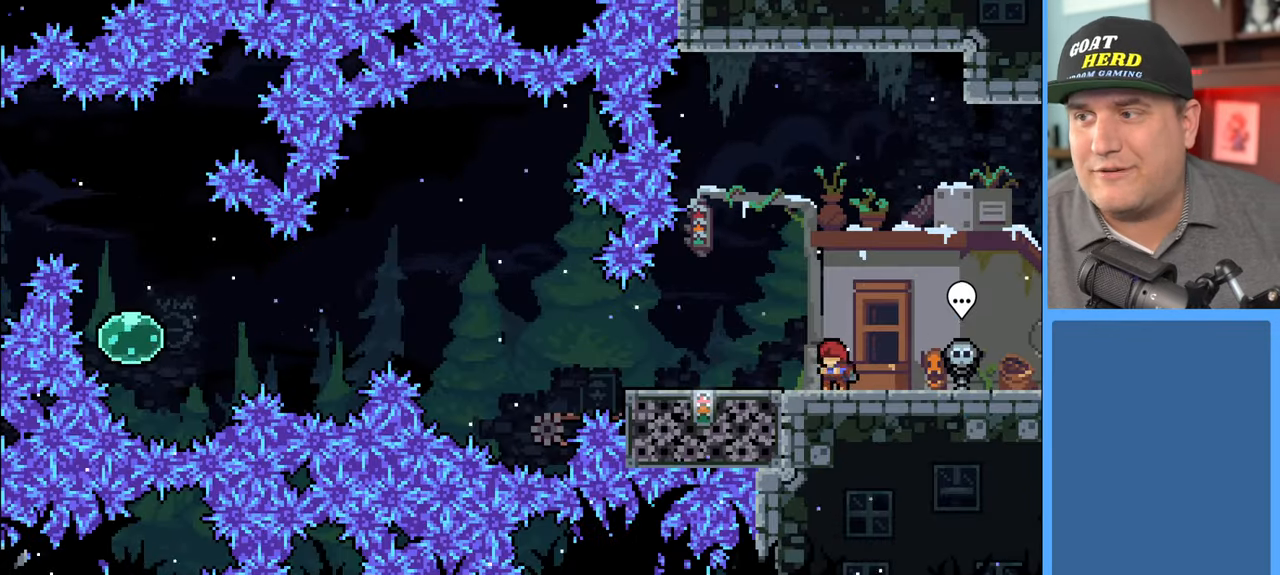
{"buttons": ["R2", "DPAD_LEFT"], "left_stick": "center", "right_stick": "center", "events": [[33, "DPAD_LEFT", "down"]]}
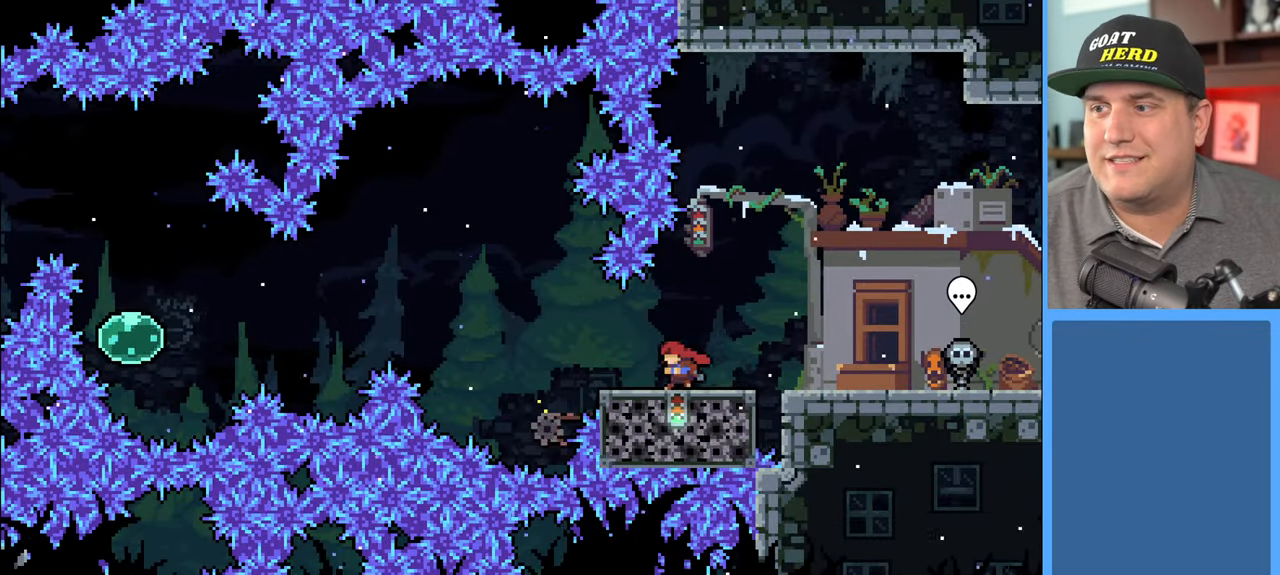
{"buttons": ["A", "R2", "DPAD_UP", "DPAD_LEFT"], "left_stick": "center", "right_stick": "center", "events": [[17, "DPAD_LEFT", "up"], [167, "DPAD_LEFT", "down"], [250, "DPAD_UP", "down"], [300, "A", "down"]]}
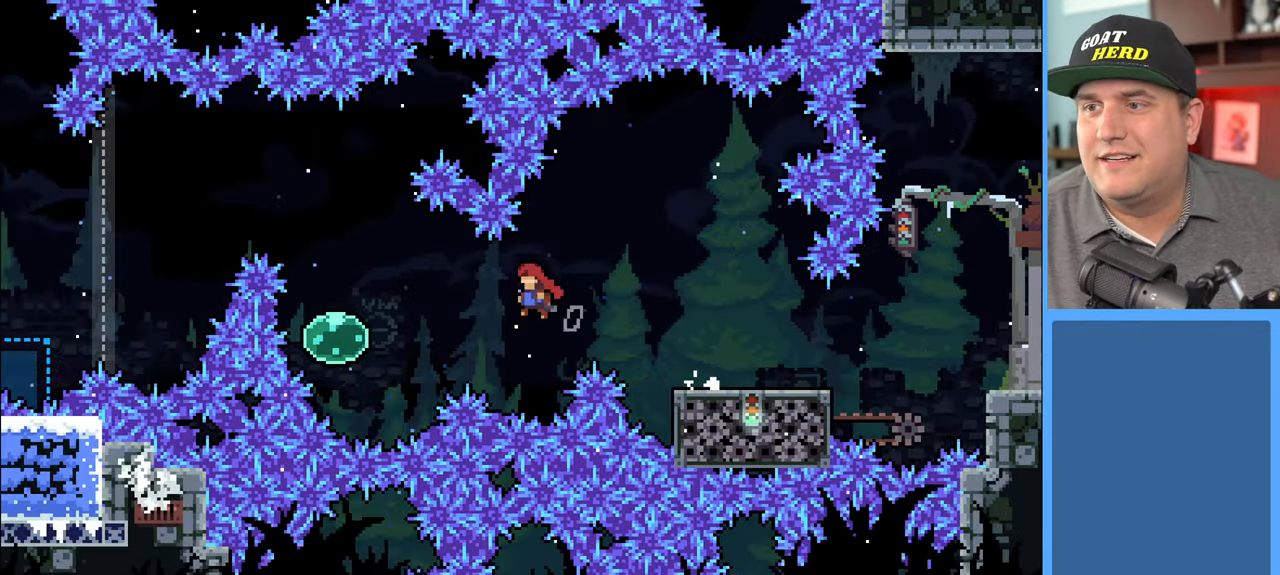
{"buttons": ["R2", "DPAD_UP"], "left_stick": "center", "right_stick": "center", "events": [[150, "A", "up"], [283, "DPAD_LEFT", "up"]]}